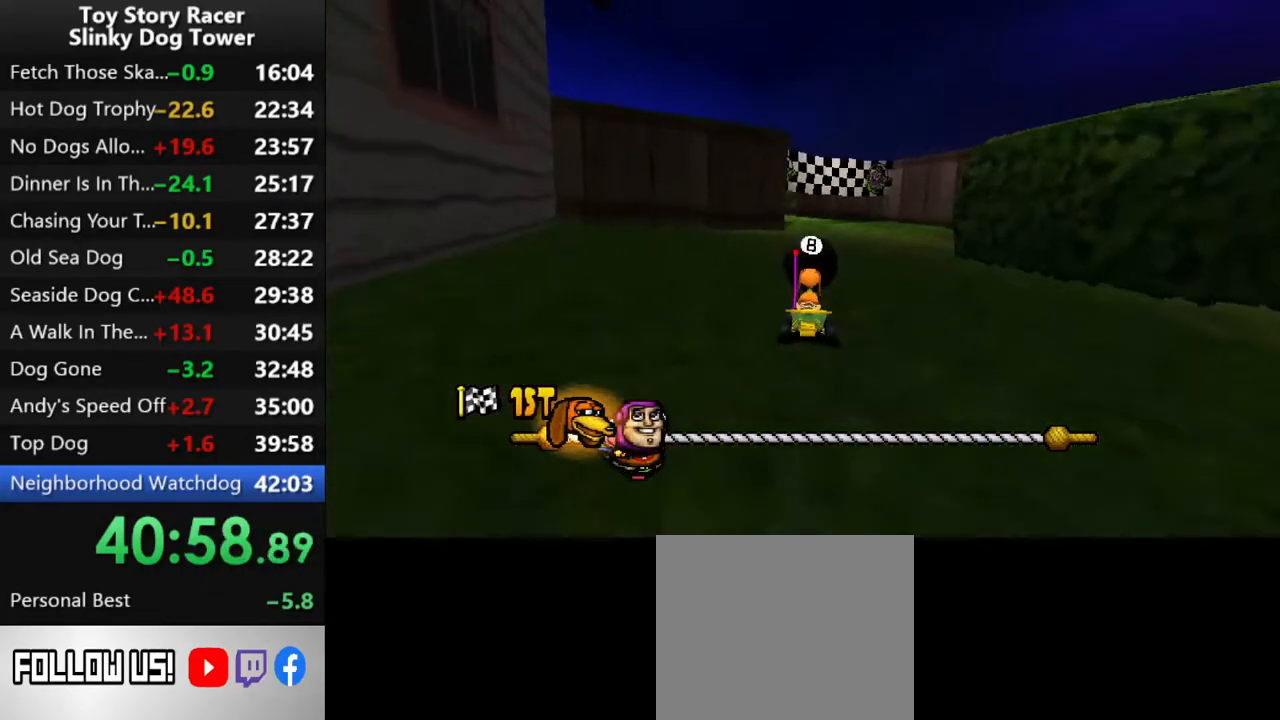
Gameplay with a controller (PlayStation layout); each line is a JSON object with the inputs held at the frame after it. "events" lists button and stick changes between this image and that frame as [ms after this image, input, new state], when the widget could be followed in between. Not read: L3 R3.
{"buttons": ["CROSS"], "left_stick": "center", "right_stick": "up", "events": []}
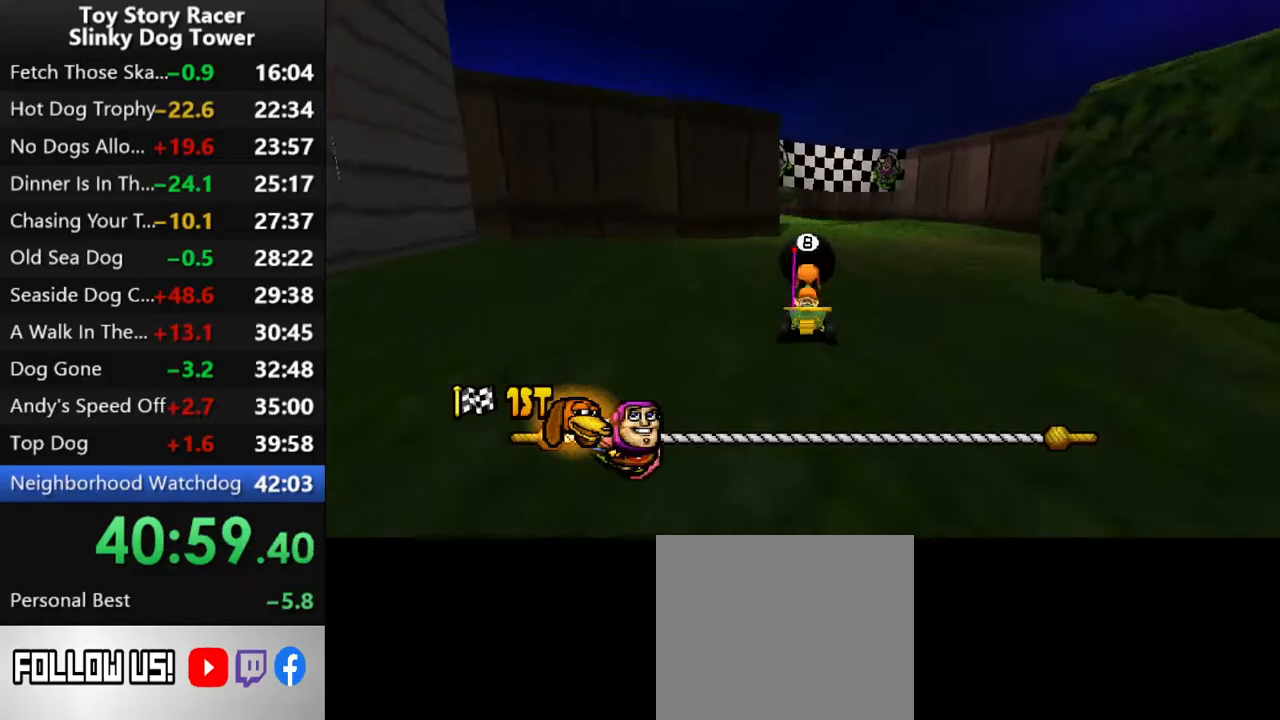
{"buttons": ["CROSS"], "left_stick": "center", "right_stick": "up", "events": []}
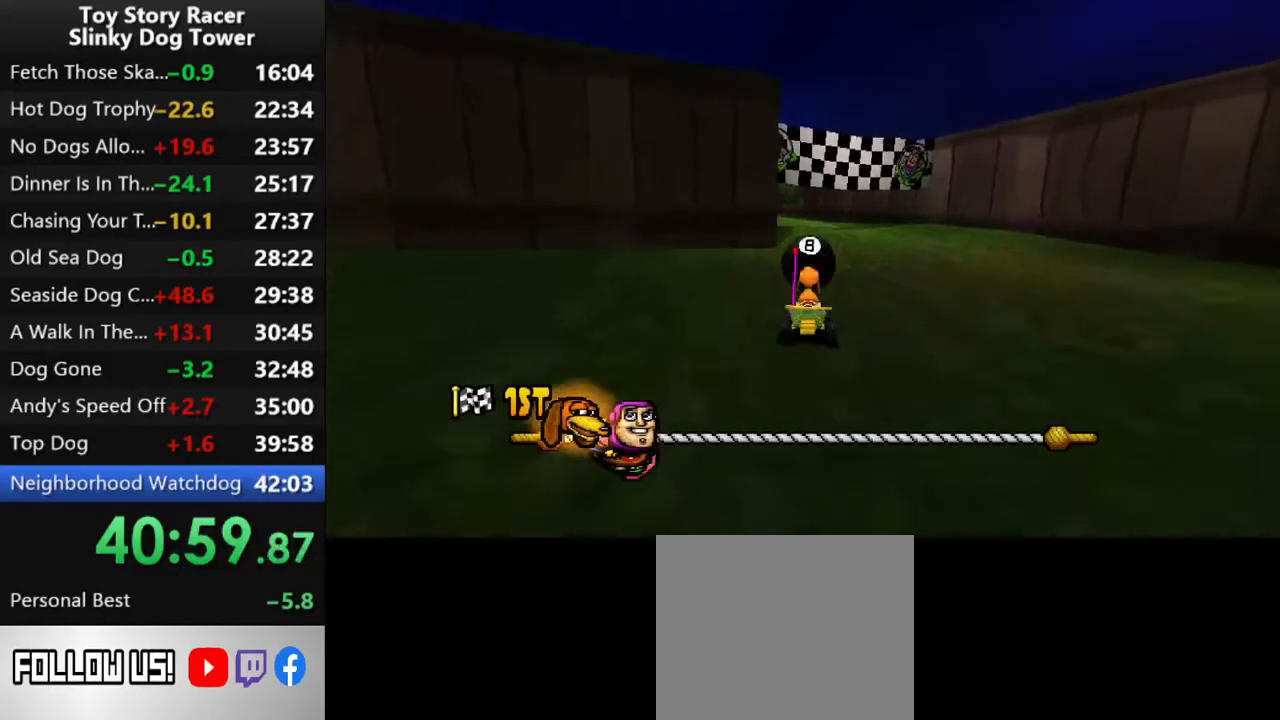
{"buttons": ["CROSS"], "left_stick": "center", "right_stick": "up", "events": []}
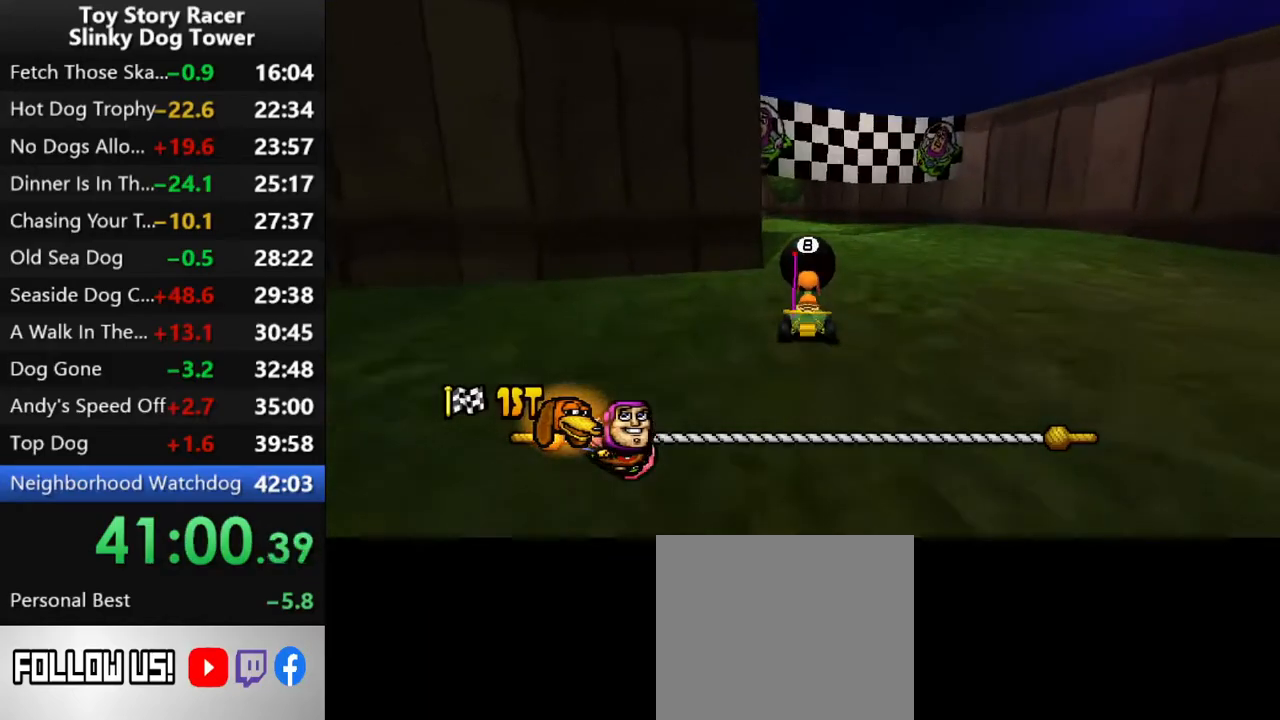
{"buttons": ["CROSS"], "left_stick": "center", "right_stick": "up", "events": [[383, "DPAD_LEFT", "down"], [483, "DPAD_LEFT", "up"]]}
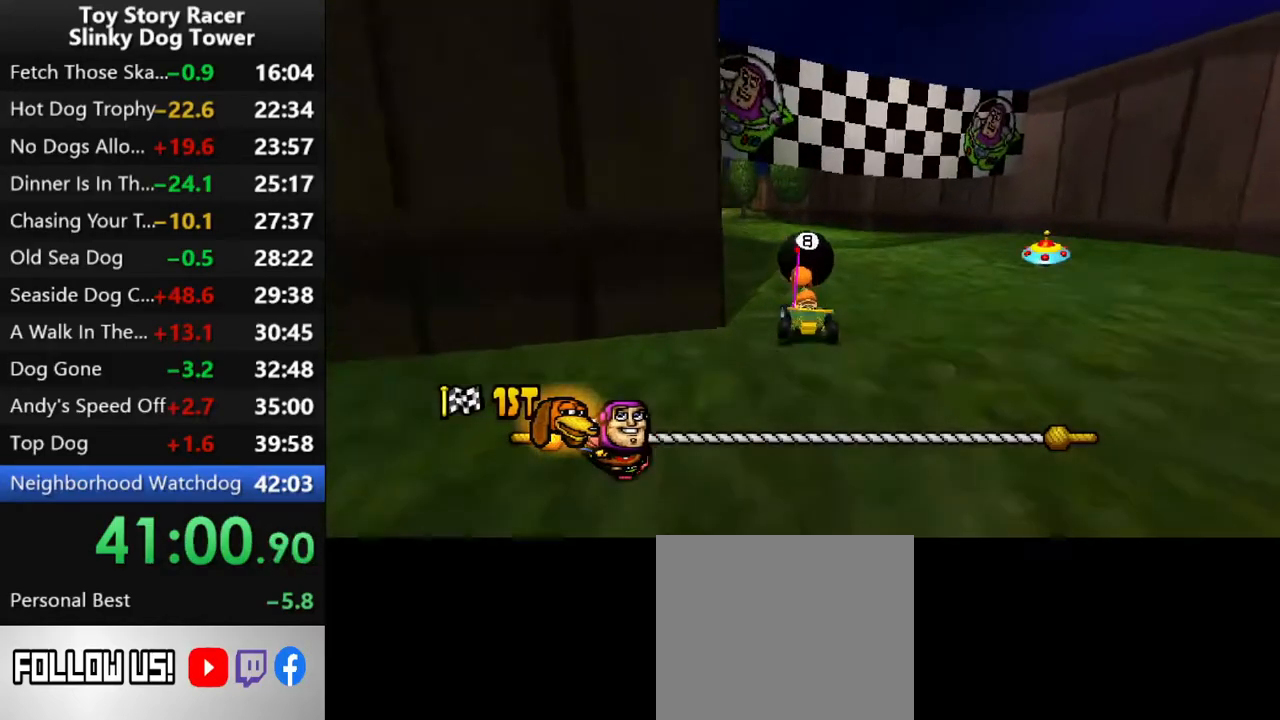
{"buttons": ["CROSS"], "left_stick": "center", "right_stick": "up", "events": [[400, "DPAD_LEFT", "down"], [483, "DPAD_LEFT", "up"]]}
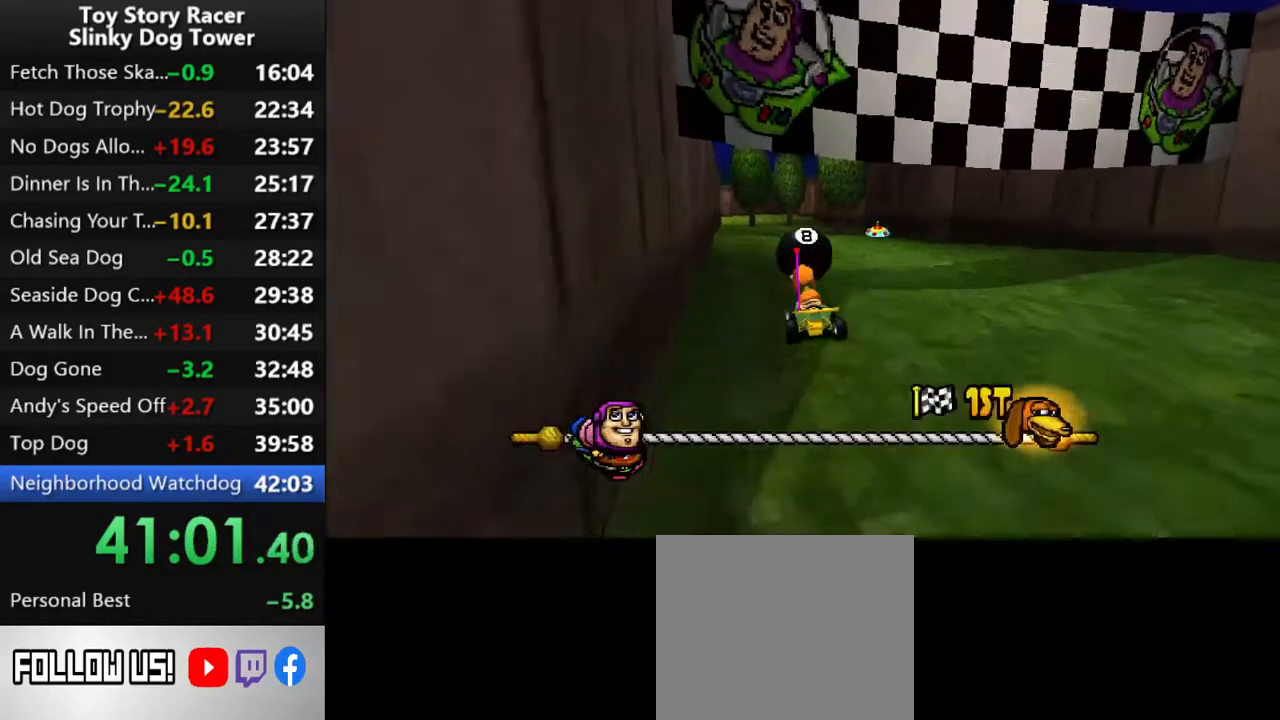
{"buttons": ["CROSS"], "left_stick": "center", "right_stick": "up", "events": []}
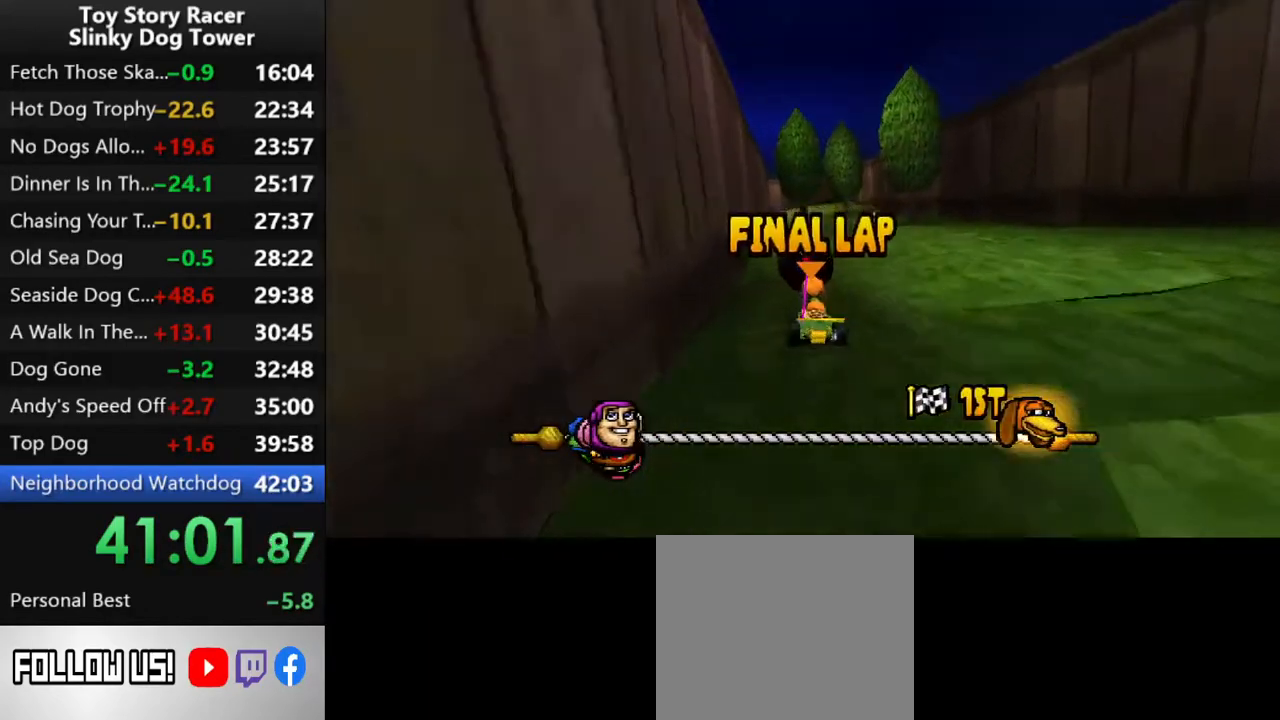
{"buttons": ["CROSS"], "left_stick": "center", "right_stick": "up", "events": [[17, "DPAD_RIGHT", "down"], [83, "DPAD_RIGHT", "up"]]}
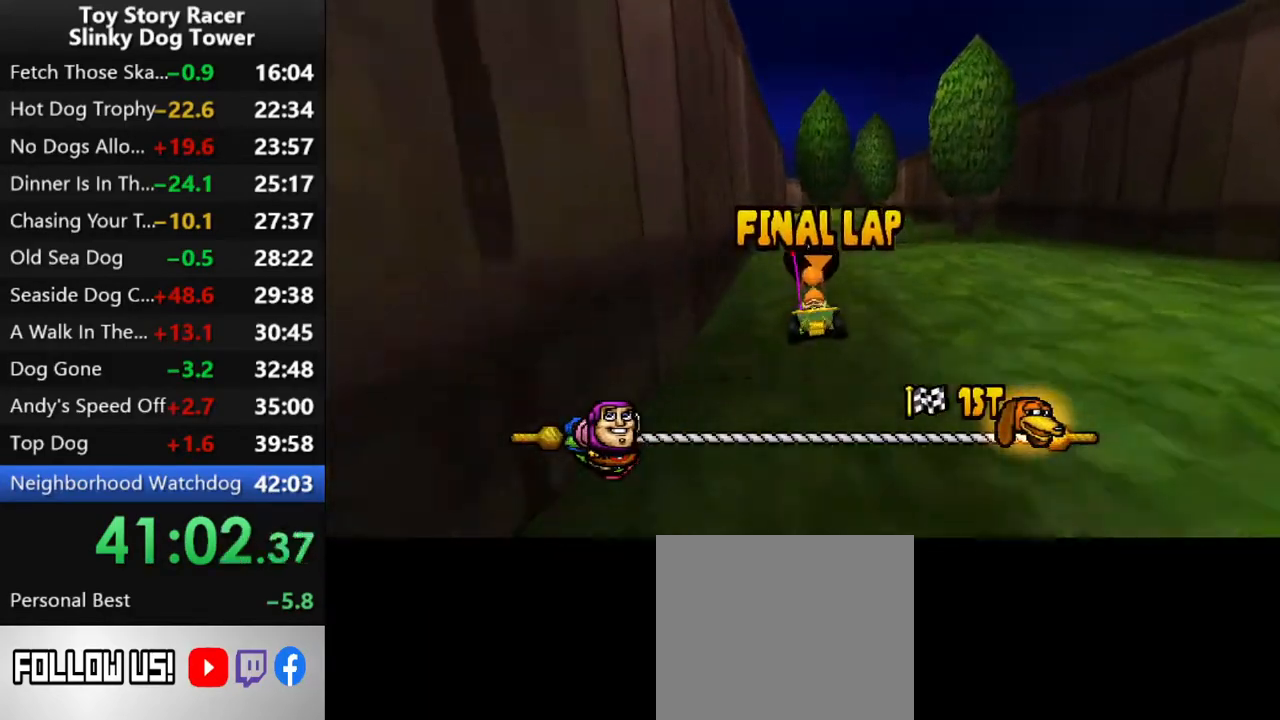
{"buttons": ["CROSS"], "left_stick": "center", "right_stick": "up", "events": []}
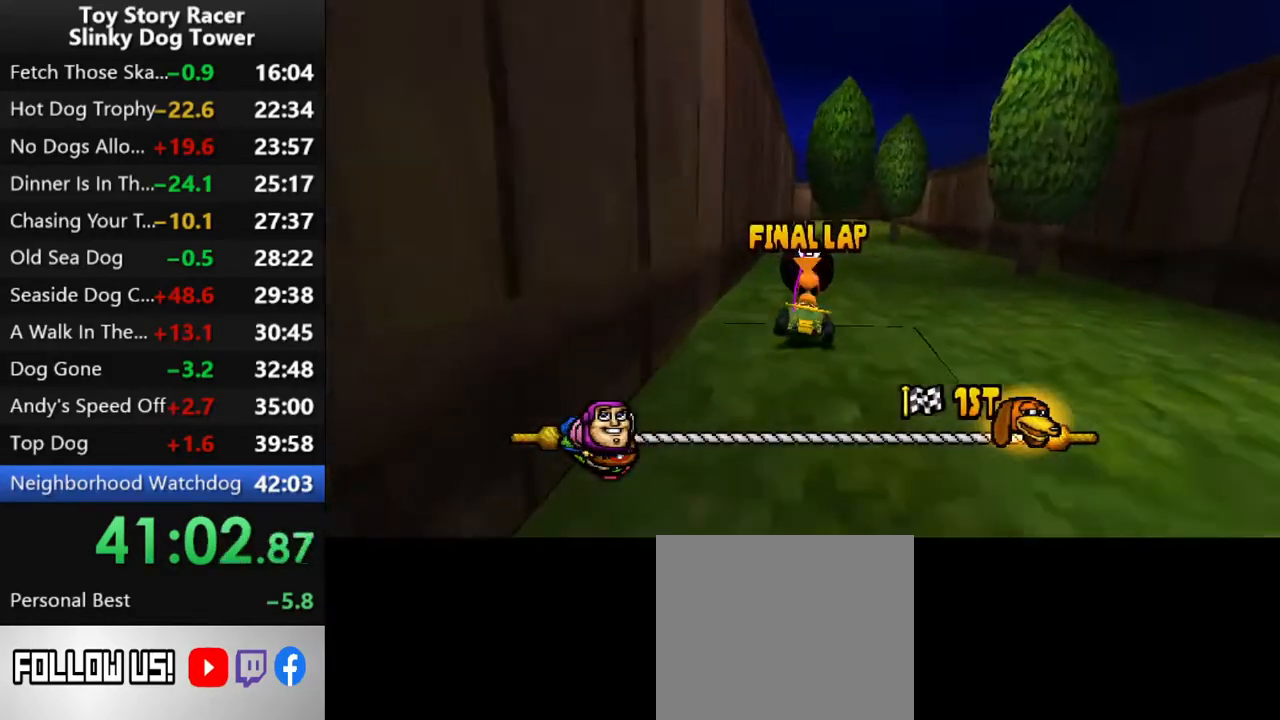
{"buttons": ["CROSS"], "left_stick": "center", "right_stick": "up", "events": []}
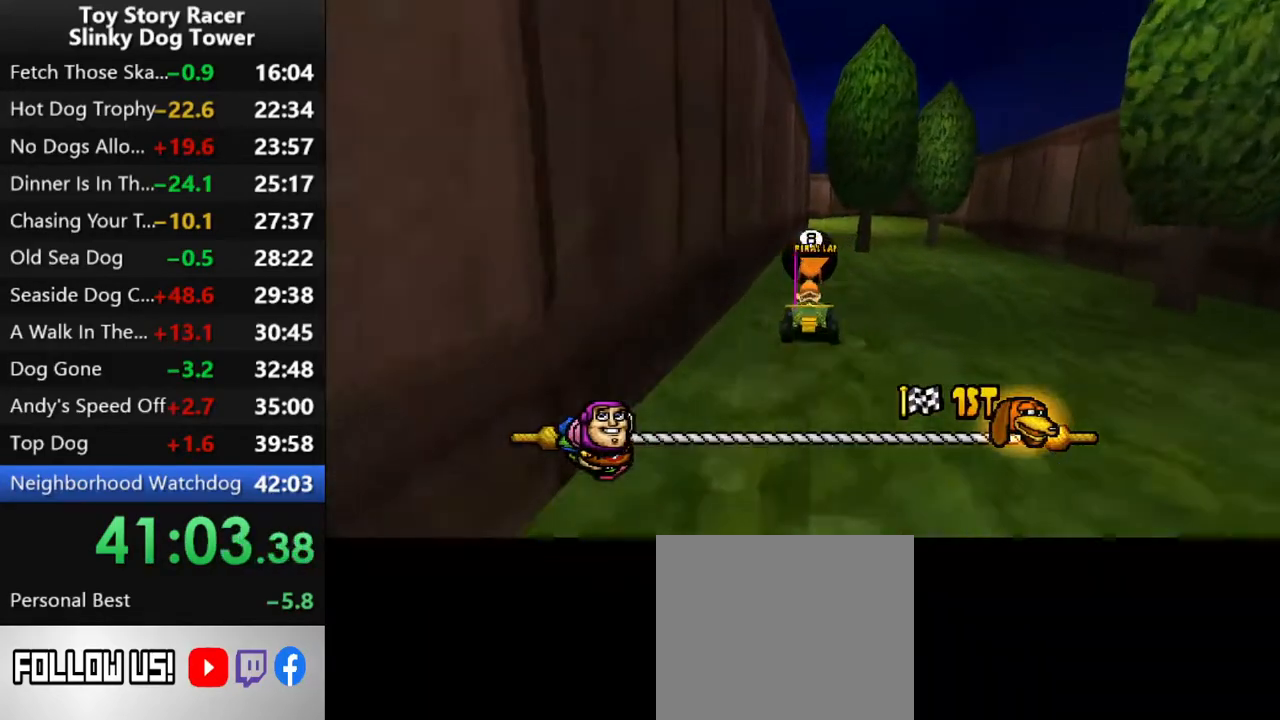
{"buttons": ["CROSS"], "left_stick": "center", "right_stick": "up", "events": [[267, "DPAD_RIGHT", "down"], [350, "DPAD_RIGHT", "up"]]}
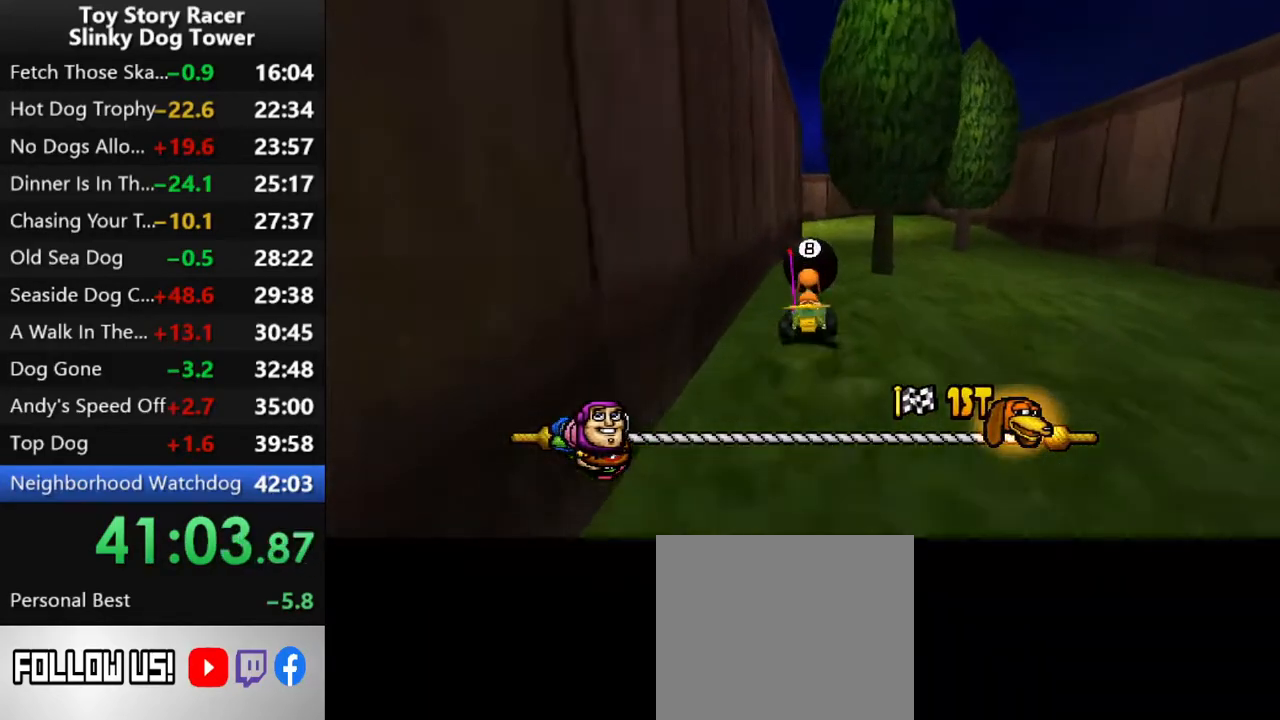
{"buttons": ["CROSS"], "left_stick": "center", "right_stick": "up", "events": [[283, "DPAD_RIGHT", "down"], [383, "DPAD_RIGHT", "up"]]}
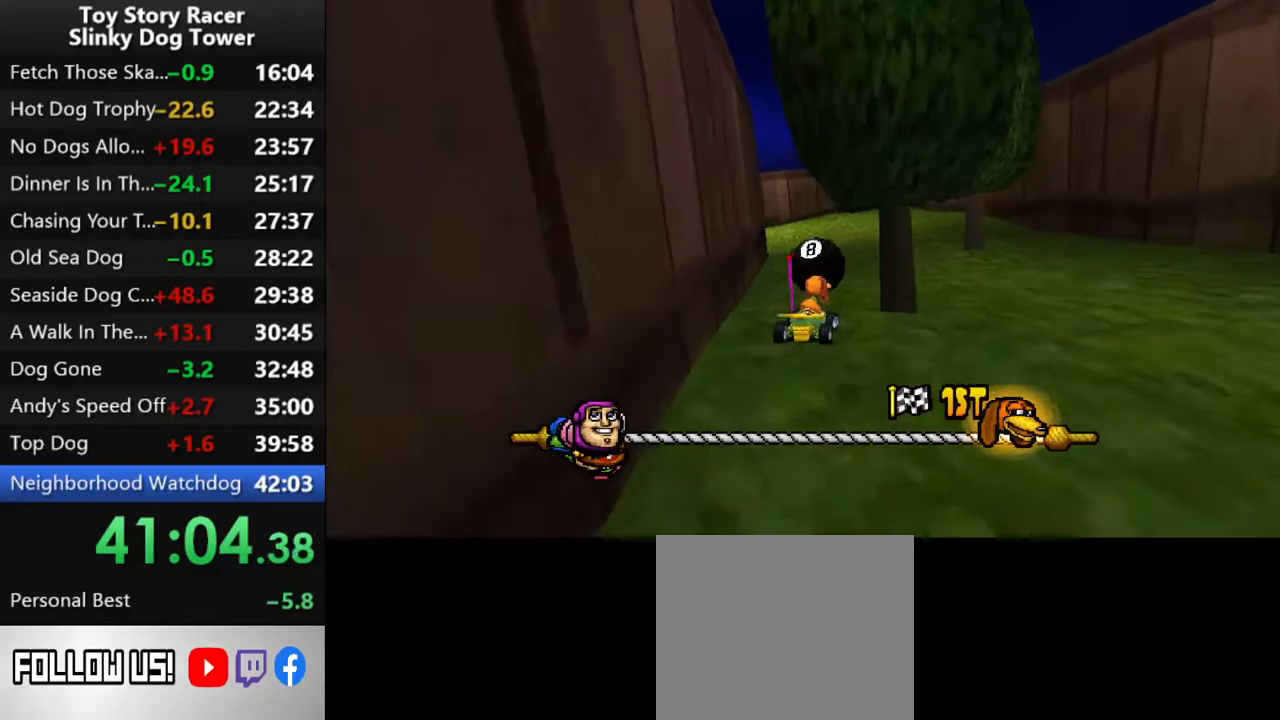
{"buttons": ["CROSS", "DPAD_LEFT"], "left_stick": "center", "right_stick": "up", "events": [[367, "DPAD_LEFT", "down"]]}
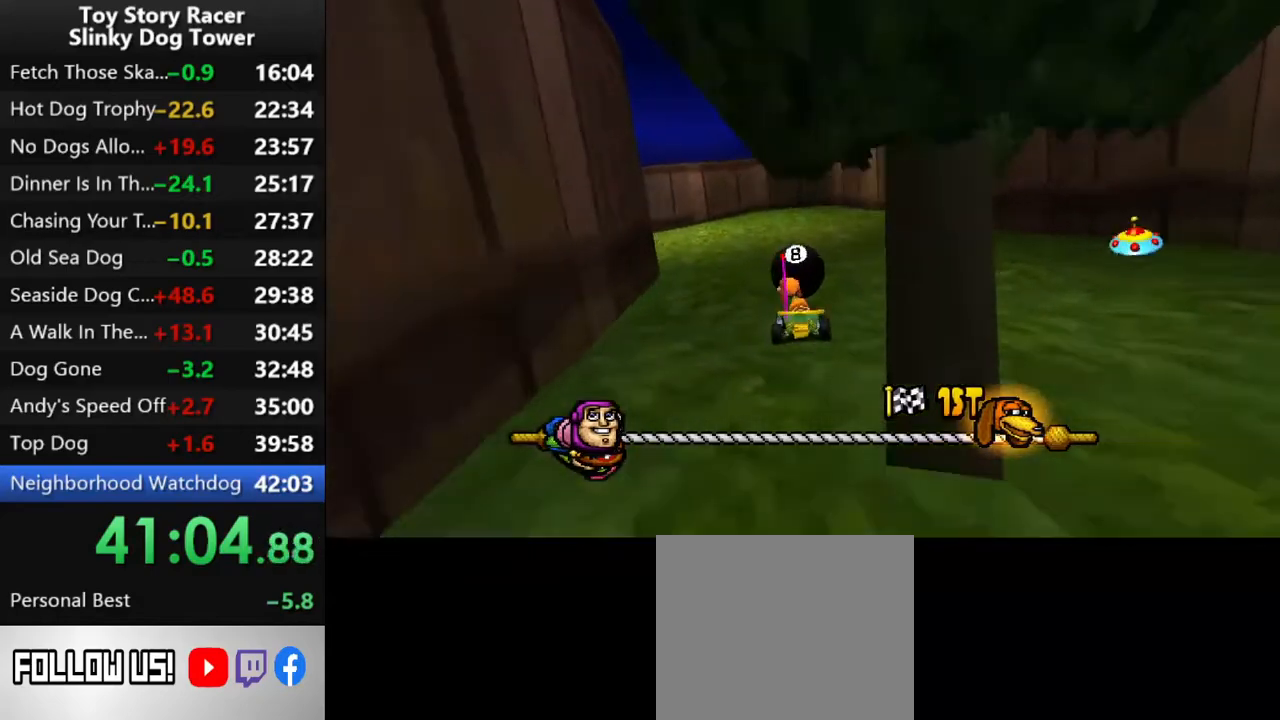
{"buttons": ["CROSS"], "left_stick": "center", "right_stick": "up", "events": [[200, "DPAD_LEFT", "up"], [267, "DPAD_LEFT", "down"], [367, "DPAD_LEFT", "up"]]}
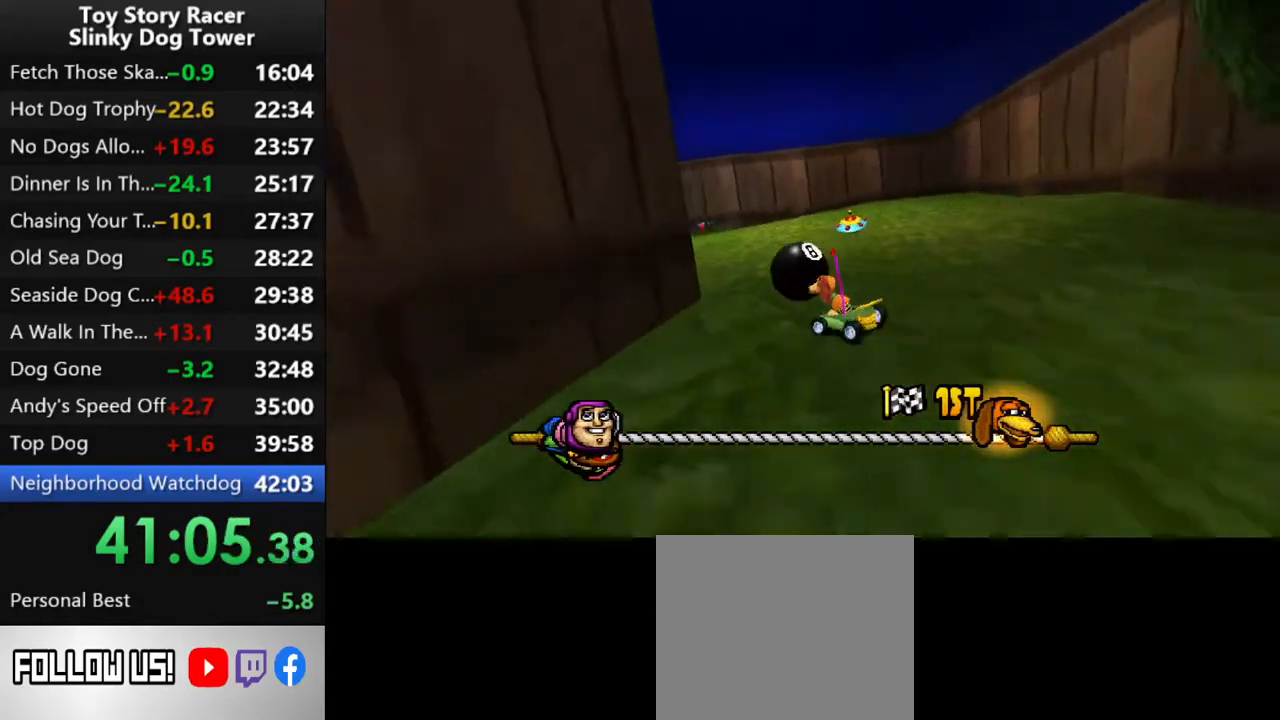
{"buttons": ["CROSS"], "left_stick": "center", "right_stick": "up", "events": [[100, "DPAD_LEFT", "down"], [183, "DPAD_LEFT", "up"]]}
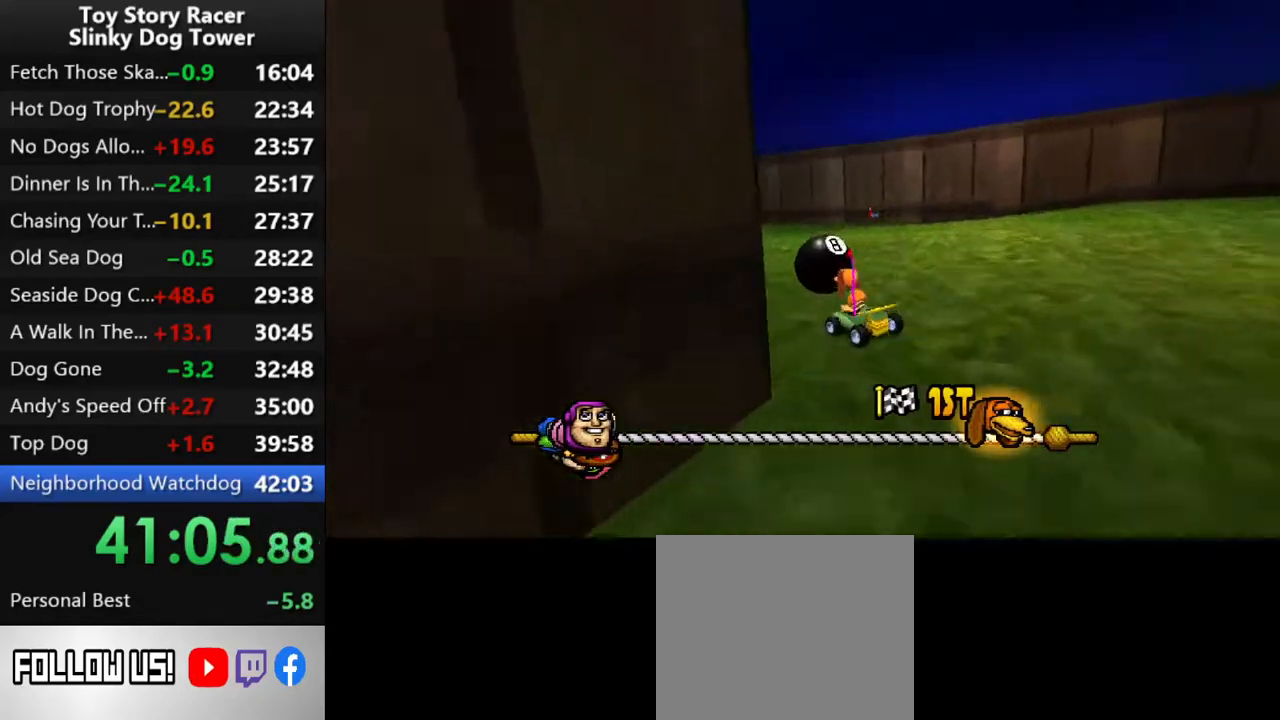
{"buttons": ["CROSS"], "left_stick": "center", "right_stick": "up", "events": [[117, "DPAD_LEFT", "down"], [217, "DPAD_LEFT", "up"]]}
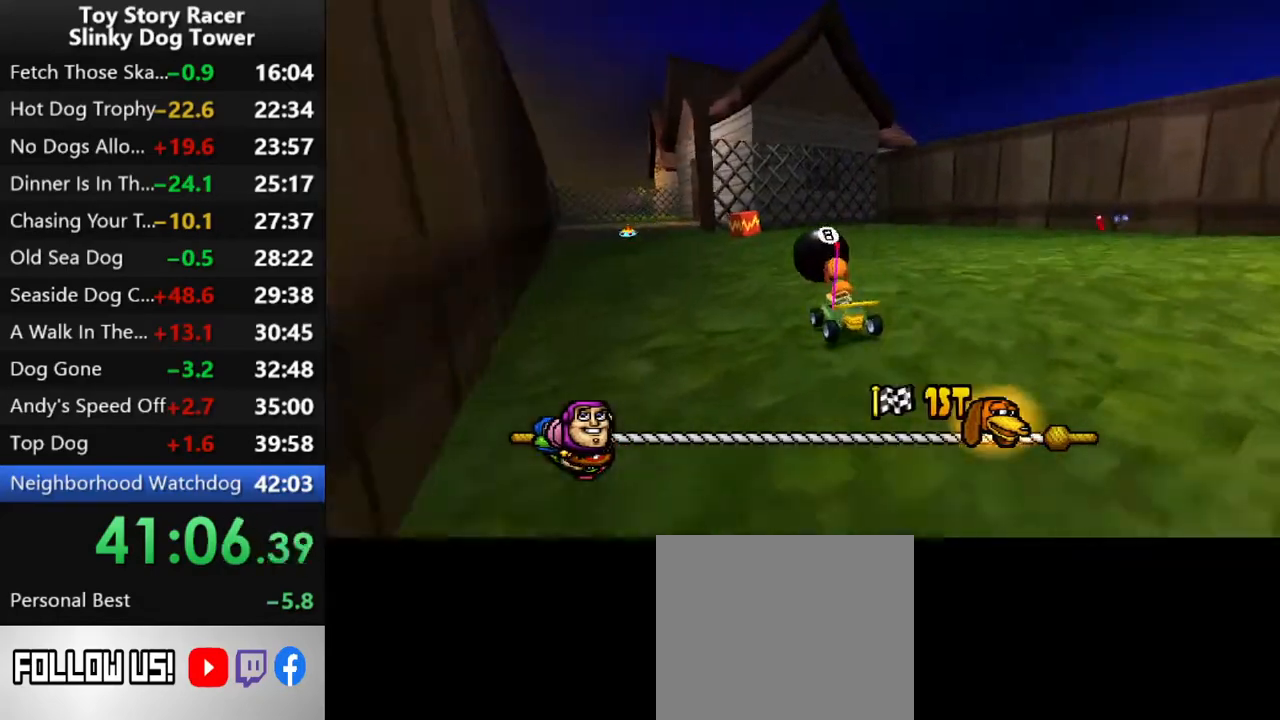
{"buttons": ["CROSS"], "left_stick": "center", "right_stick": "up", "events": [[367, "DPAD_RIGHT", "down"], [450, "DPAD_RIGHT", "up"]]}
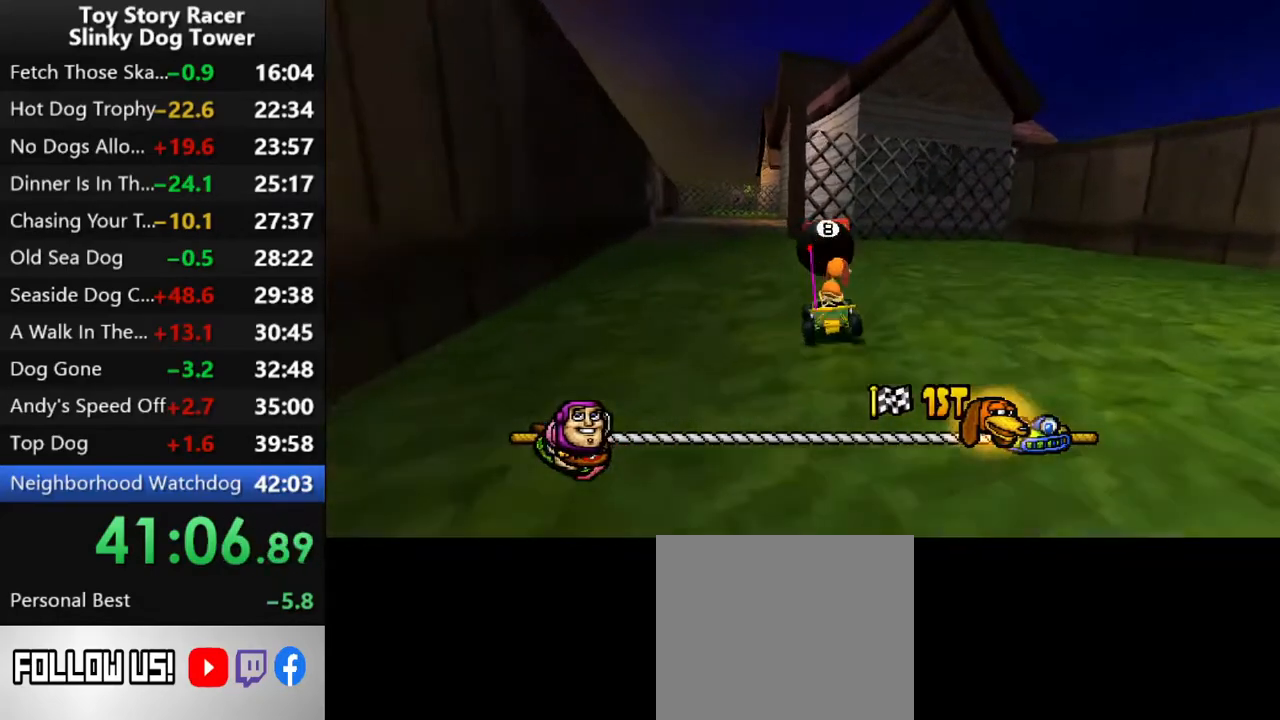
{"buttons": ["CROSS"], "left_stick": "center", "right_stick": "up", "events": [[133, "DPAD_LEFT", "down"], [217, "DPAD_LEFT", "up"], [317, "R1", "down"], [450, "R1", "up"]]}
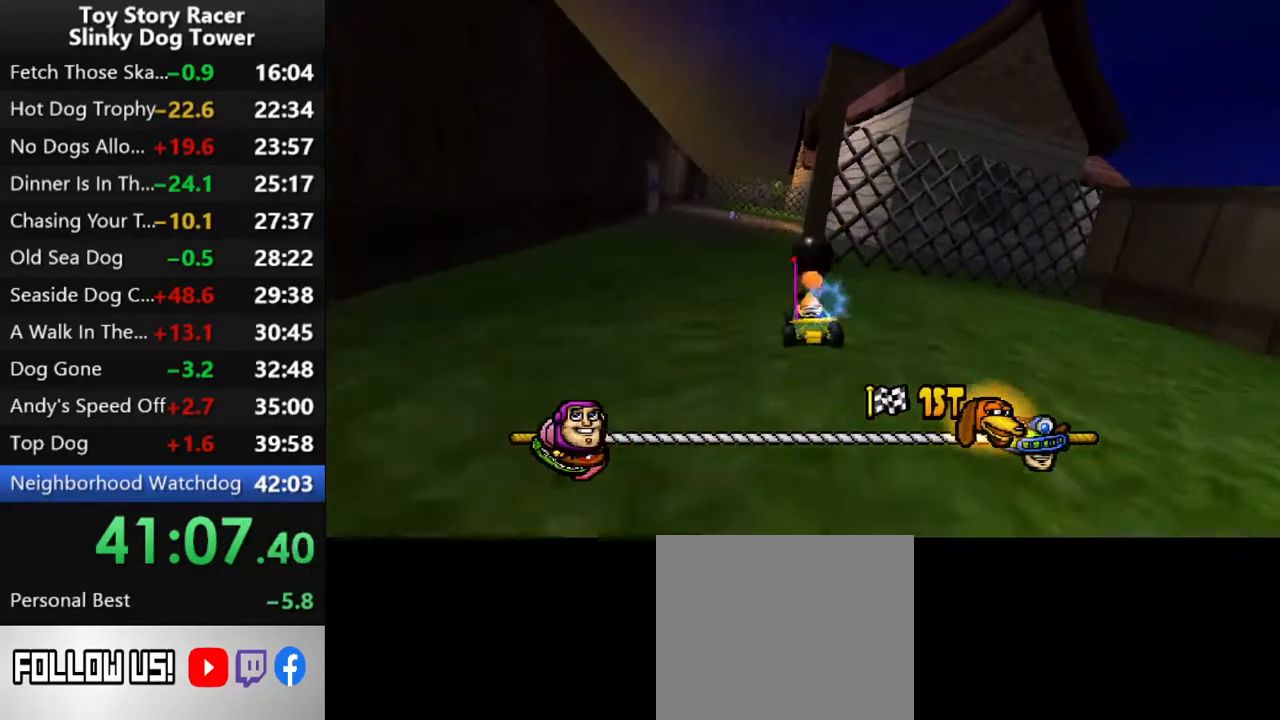
{"buttons": ["CROSS"], "left_stick": "center", "right_stick": "up", "events": [[100, "DPAD_LEFT", "down"], [200, "DPAD_LEFT", "up"]]}
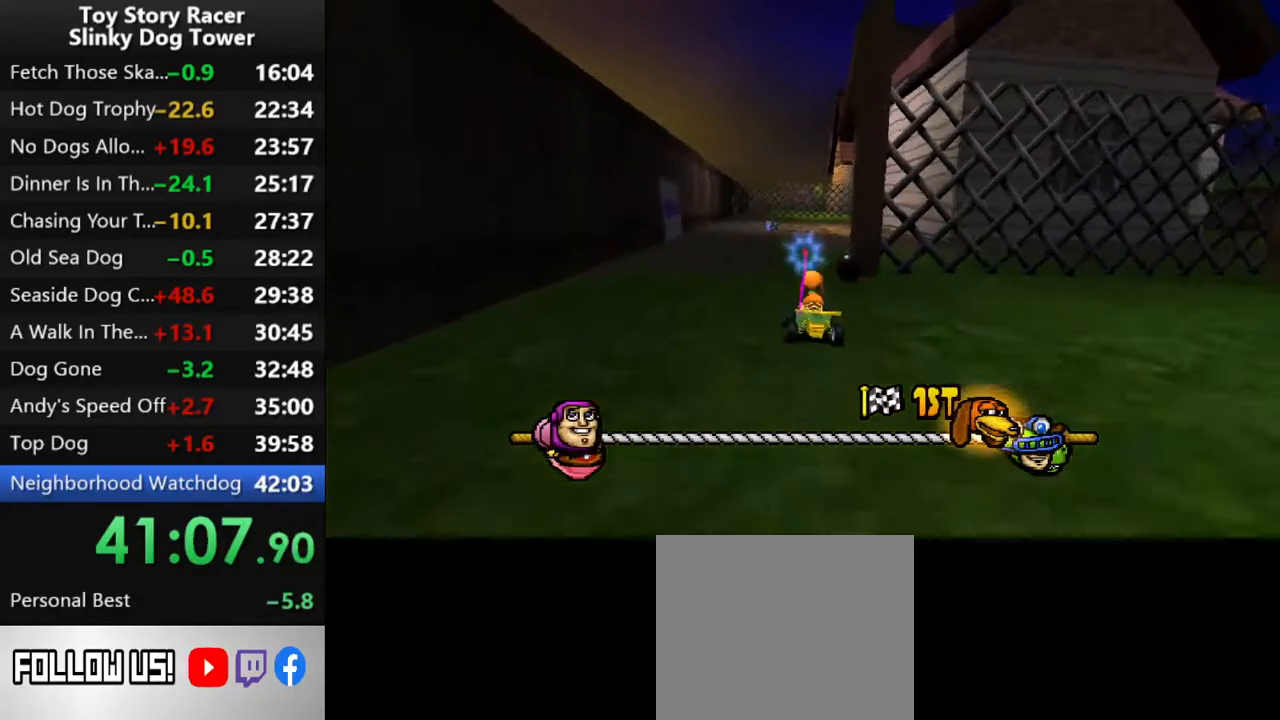
{"buttons": ["CROSS"], "left_stick": "center", "right_stick": "up", "events": [[300, "DPAD_RIGHT", "down"], [450, "DPAD_RIGHT", "up"]]}
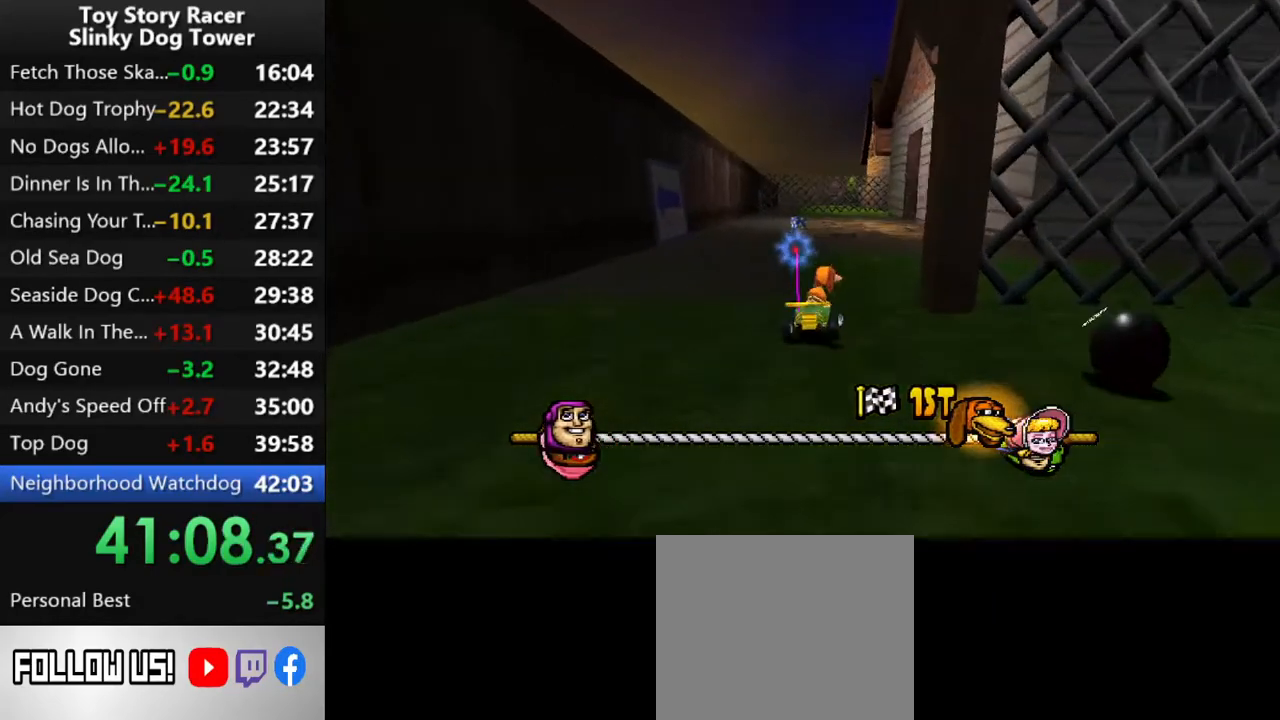
{"buttons": ["CROSS"], "left_stick": "center", "right_stick": "up", "events": [[100, "DPAD_RIGHT", "down"], [233, "DPAD_RIGHT", "up"], [300, "DPAD_RIGHT", "down"], [400, "DPAD_RIGHT", "up"]]}
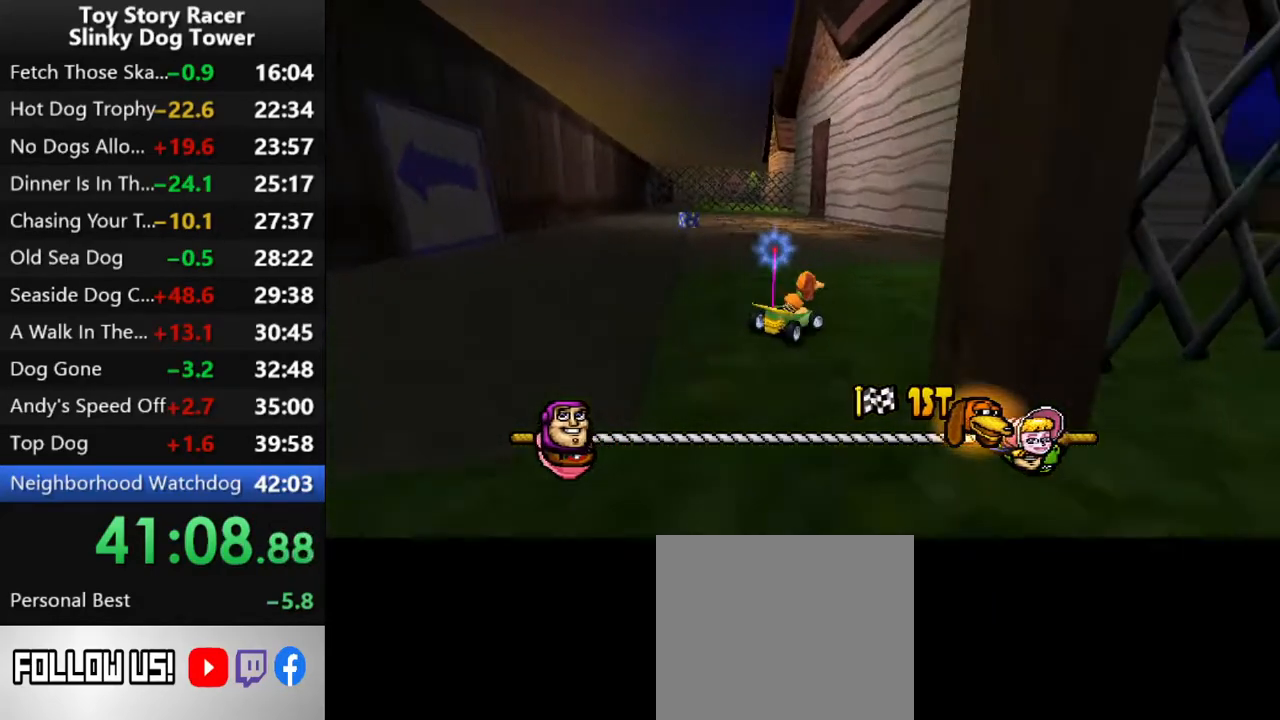
{"buttons": ["CROSS"], "left_stick": "center", "right_stick": "up", "events": [[67, "DPAD_RIGHT", "down"], [133, "DPAD_RIGHT", "up"], [317, "DPAD_RIGHT", "down"], [400, "DPAD_RIGHT", "up"]]}
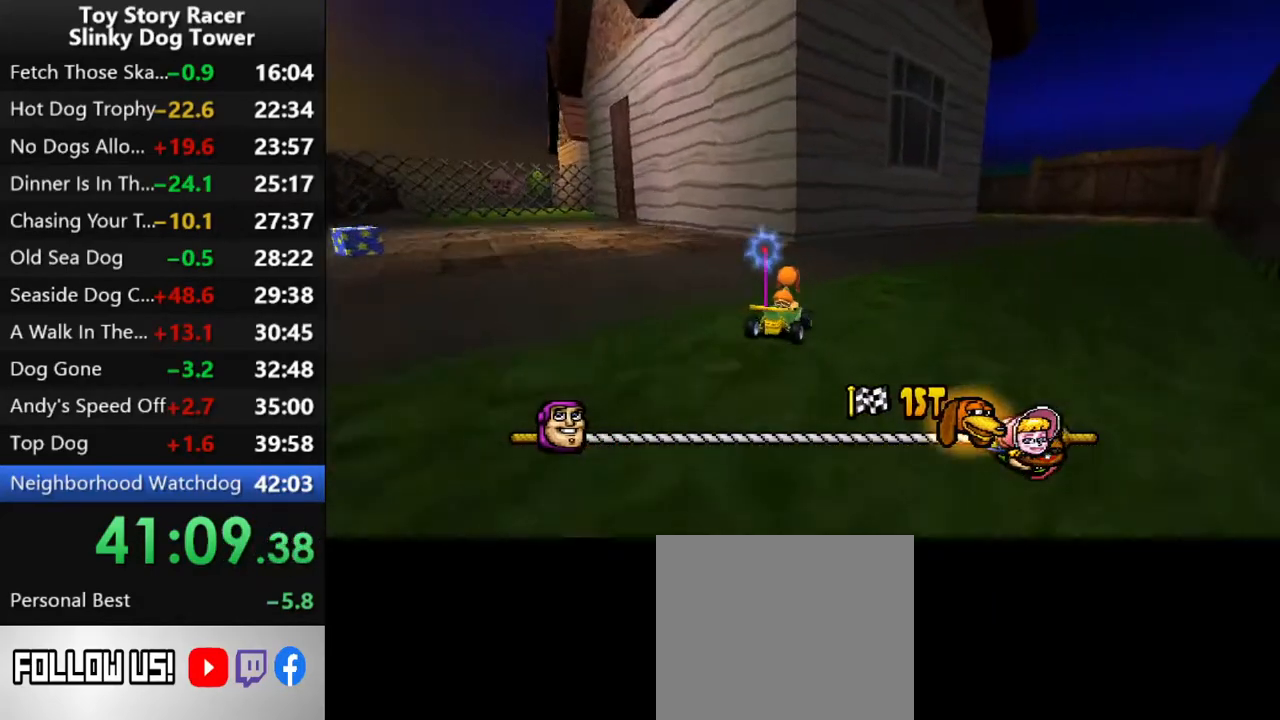
{"buttons": ["CROSS", "DPAD_RIGHT"], "left_stick": "center", "right_stick": "up", "events": [[433, "DPAD_RIGHT", "down"]]}
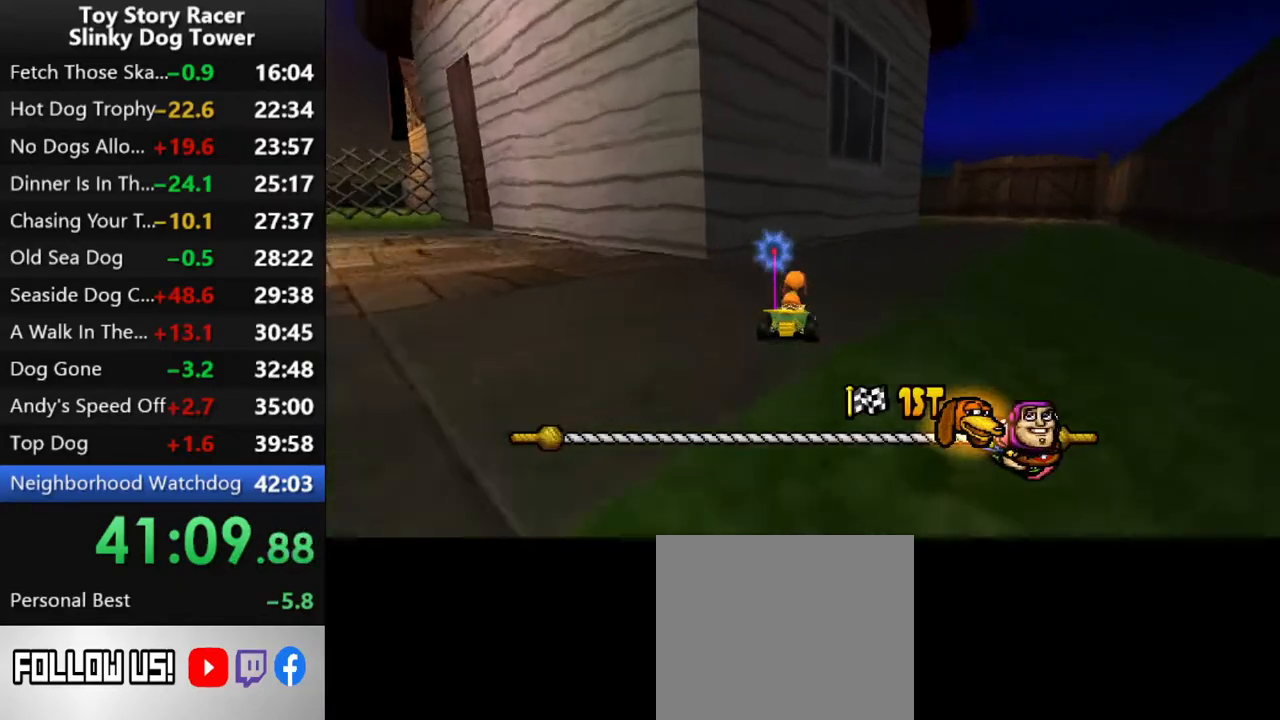
{"buttons": ["CROSS"], "left_stick": "center", "right_stick": "up", "events": [[50, "DPAD_RIGHT", "up"], [250, "DPAD_RIGHT", "down"], [300, "DPAD_RIGHT", "up"]]}
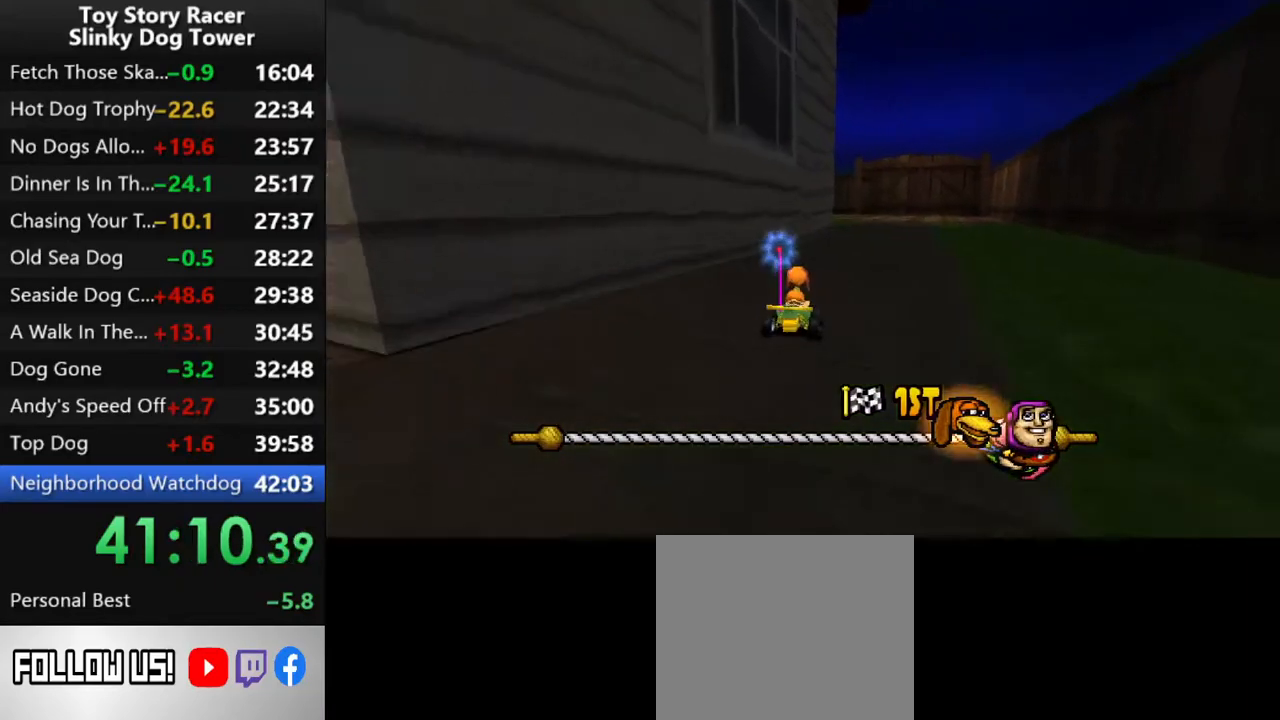
{"buttons": ["CROSS"], "left_stick": "center", "right_stick": "up", "events": [[350, "DPAD_RIGHT", "down"], [417, "DPAD_RIGHT", "up"]]}
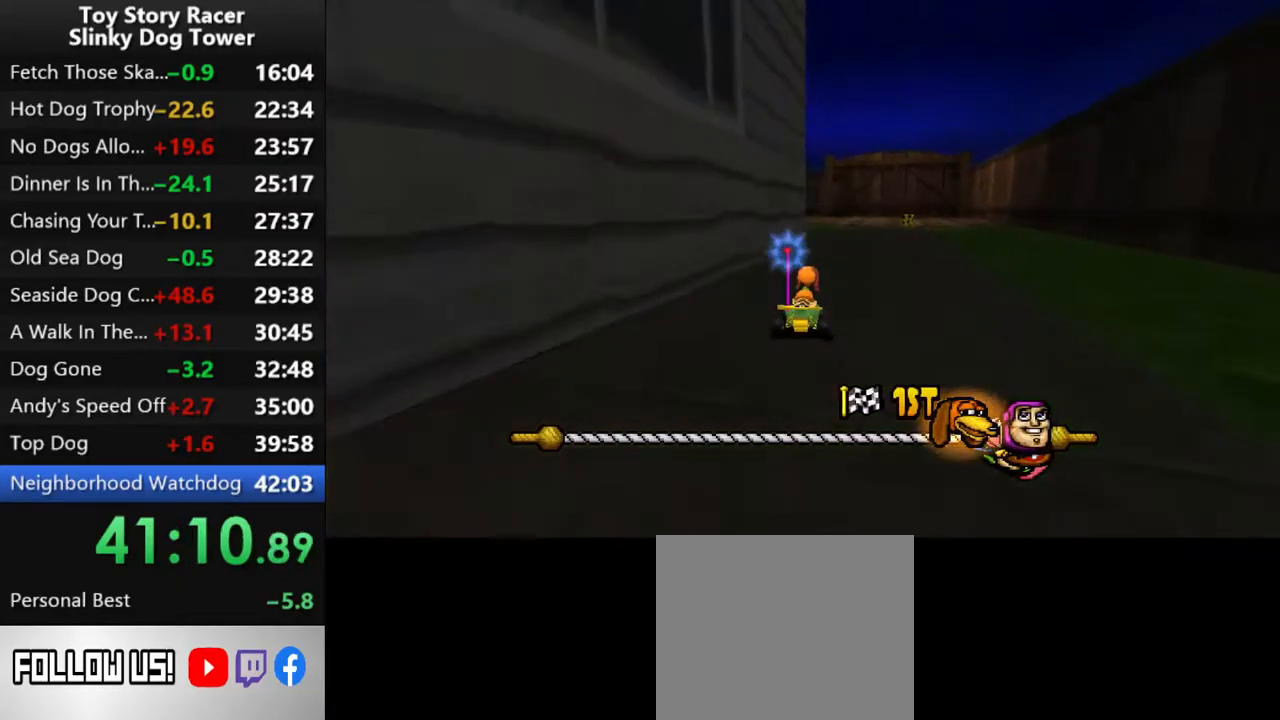
{"buttons": ["CROSS"], "left_stick": "center", "right_stick": "up", "events": []}
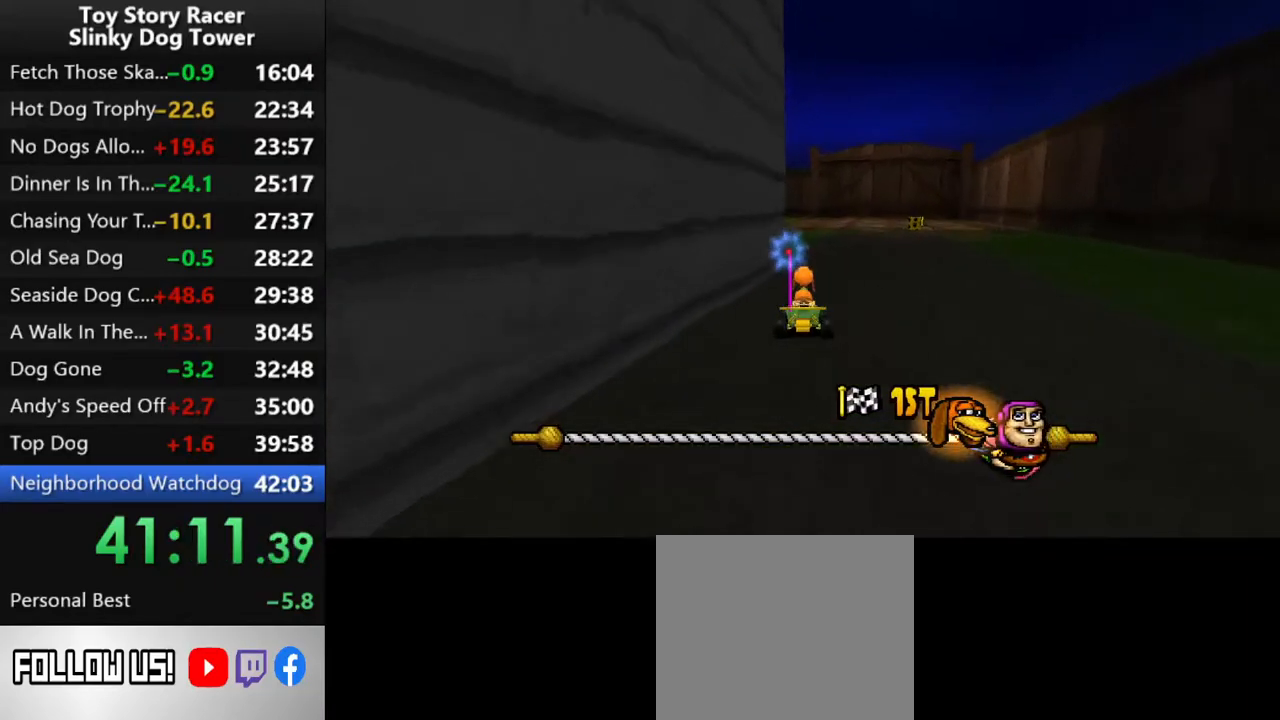
{"buttons": ["CROSS", "DPAD_LEFT"], "left_stick": "center", "right_stick": "up", "events": [[450, "DPAD_LEFT", "down"]]}
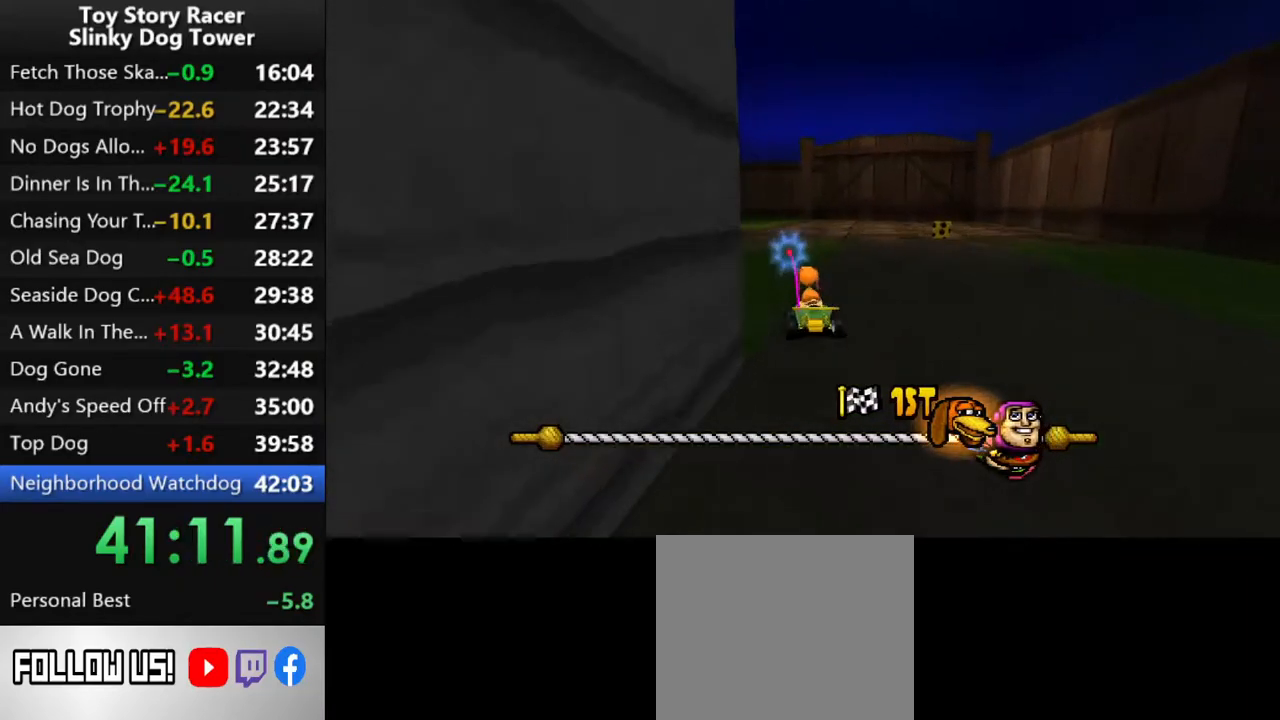
{"buttons": ["CROSS"], "left_stick": "center", "right_stick": "up", "events": [[33, "DPAD_LEFT", "up"]]}
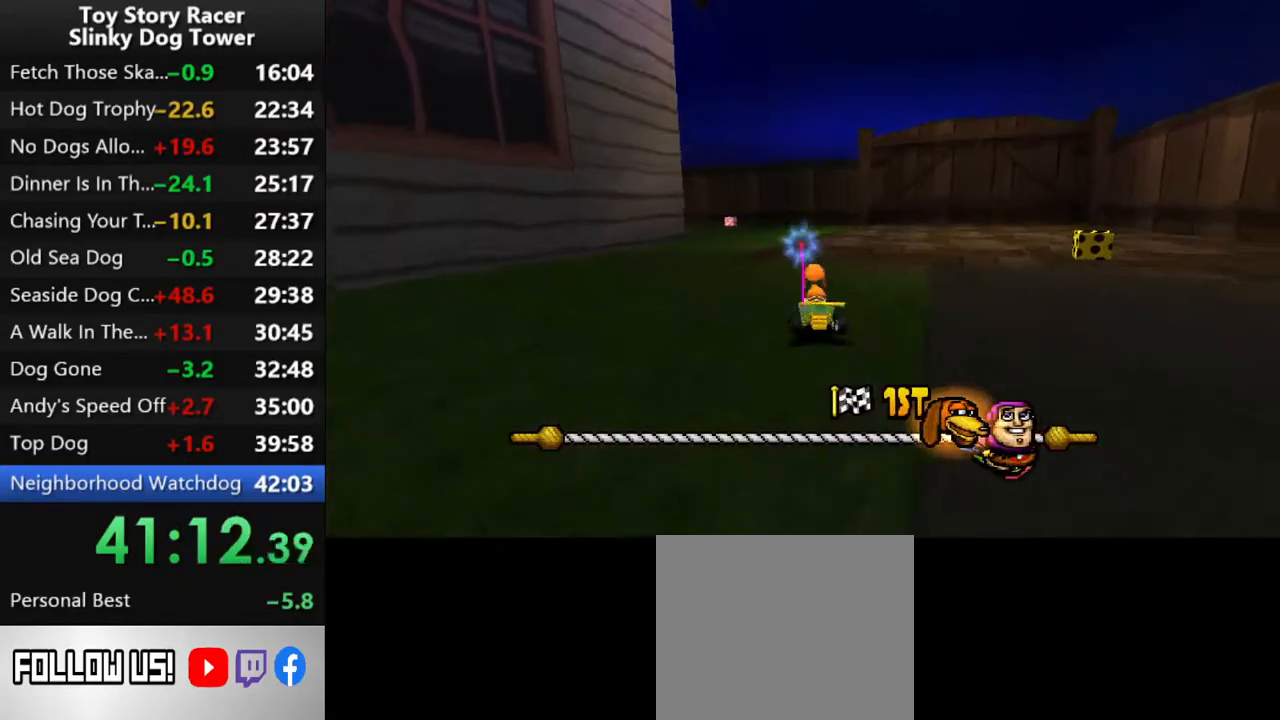
{"buttons": ["CROSS"], "left_stick": "center", "right_stick": "up", "events": [[367, "DPAD_LEFT", "down"], [433, "DPAD_LEFT", "up"]]}
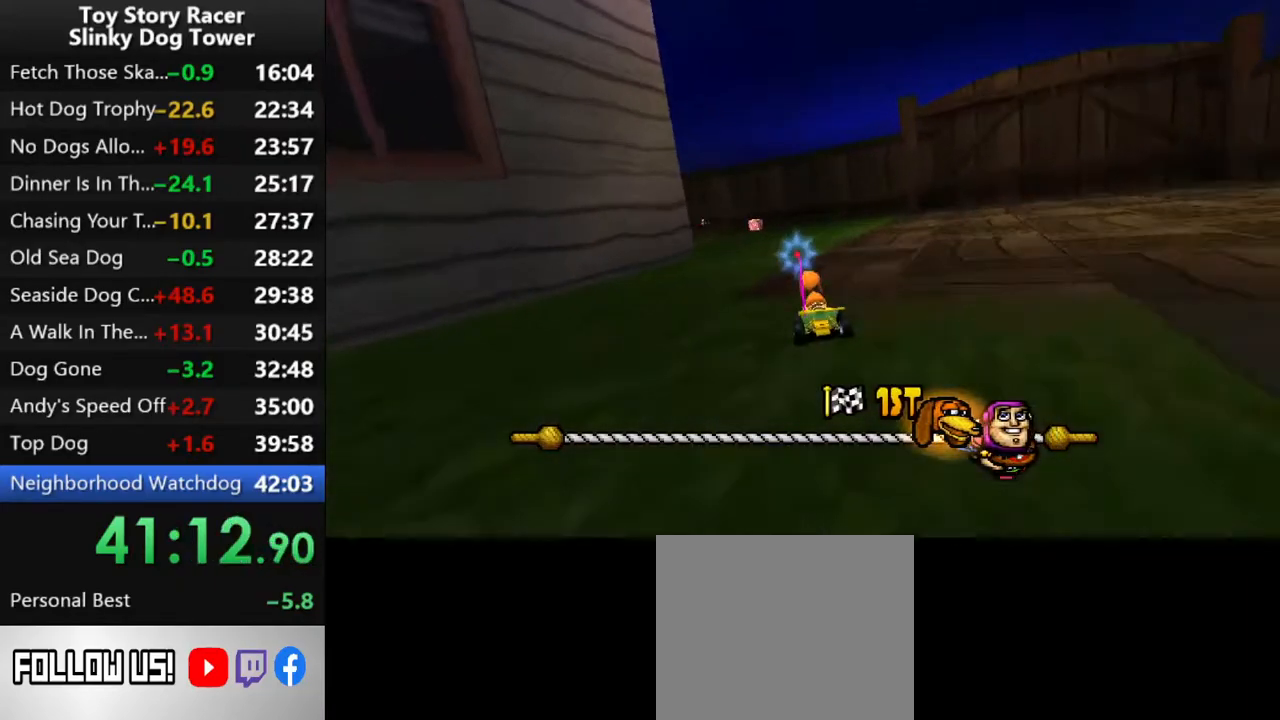
{"buttons": ["CROSS"], "left_stick": "center", "right_stick": "up", "events": []}
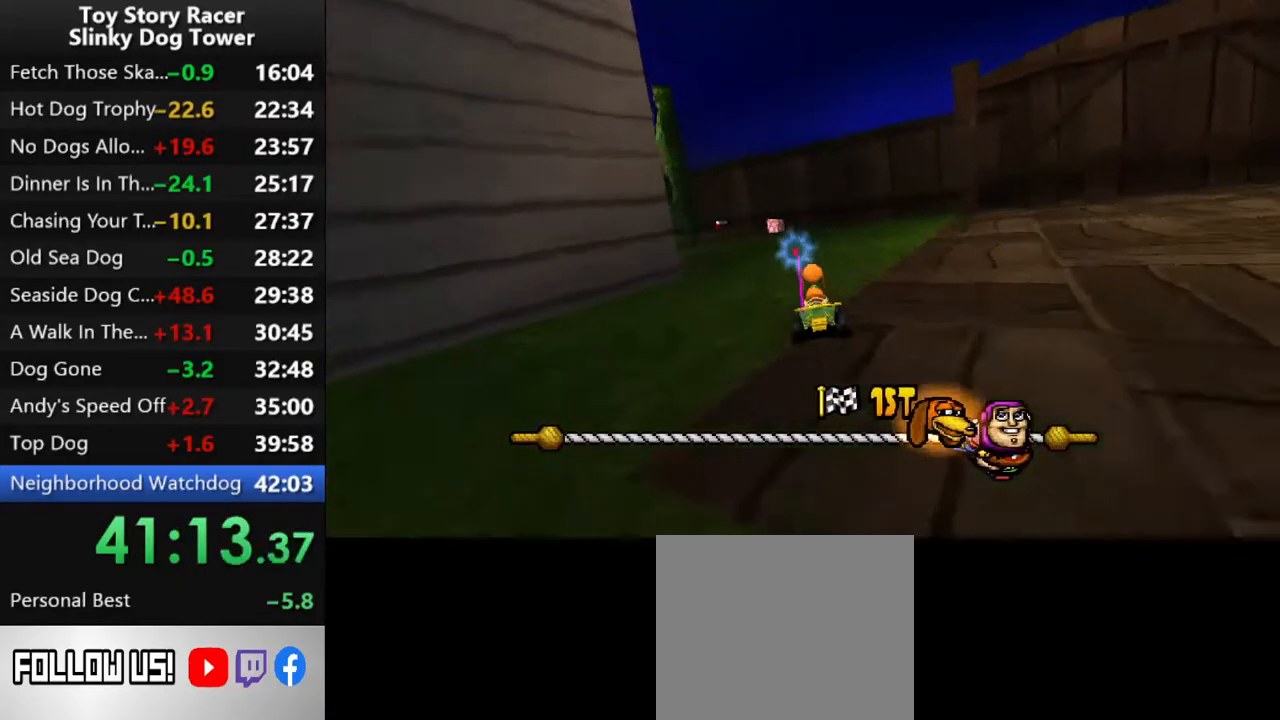
{"buttons": ["CROSS"], "left_stick": "center", "right_stick": "up", "events": [[150, "DPAD_LEFT", "down"], [233, "DPAD_LEFT", "up"]]}
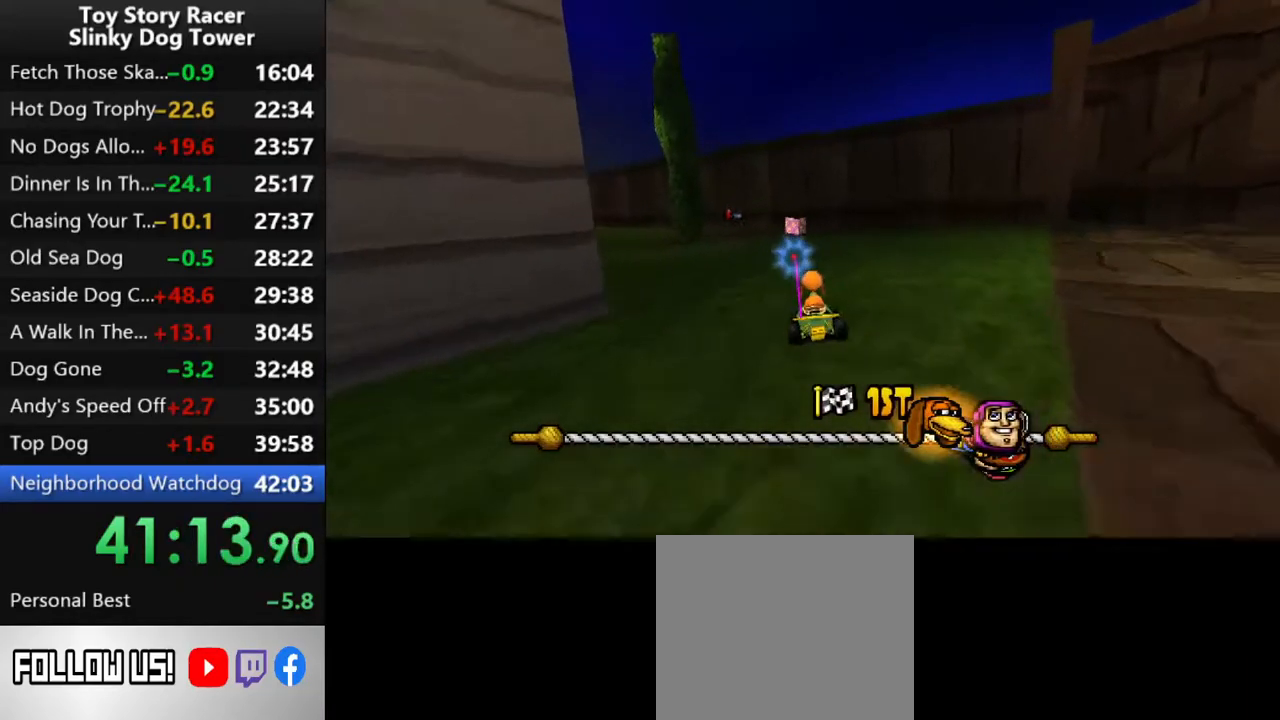
{"buttons": ["CROSS"], "left_stick": "center", "right_stick": "up", "events": [[350, "DPAD_LEFT", "down"], [433, "DPAD_LEFT", "up"]]}